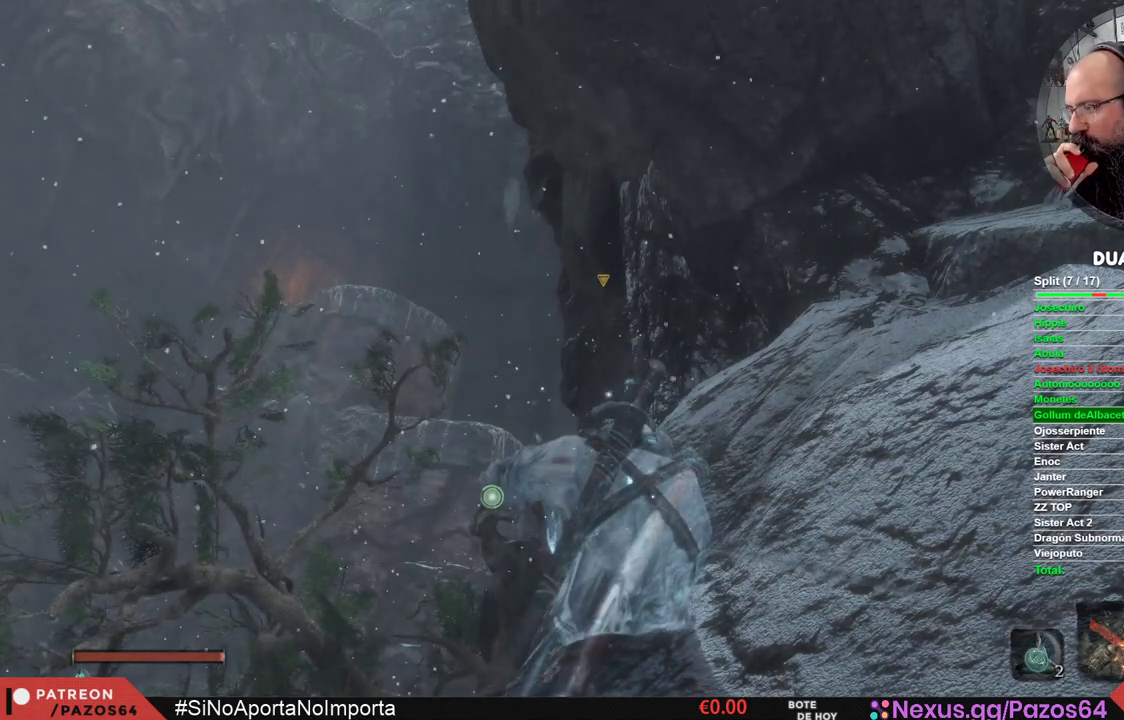
Gameplay with a controller (Xbox layout); each line is a JSON object with the inputs held at the frame after it. "events" lists button and stick changes between this image and that frame as [ms after this image, input, new state], when the widget could be followed in between.
{"buttons": ["L1"], "left_stick": "center", "right_stick": "center", "events": []}
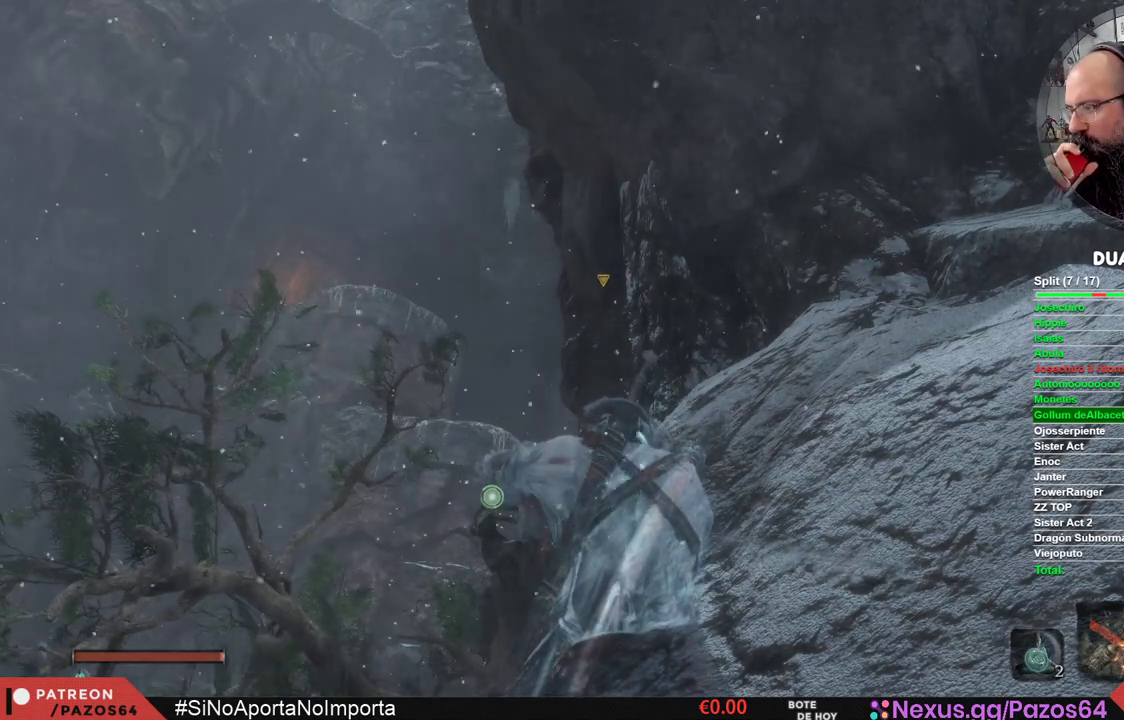
{"buttons": ["L1"], "left_stick": "center", "right_stick": "center", "events": []}
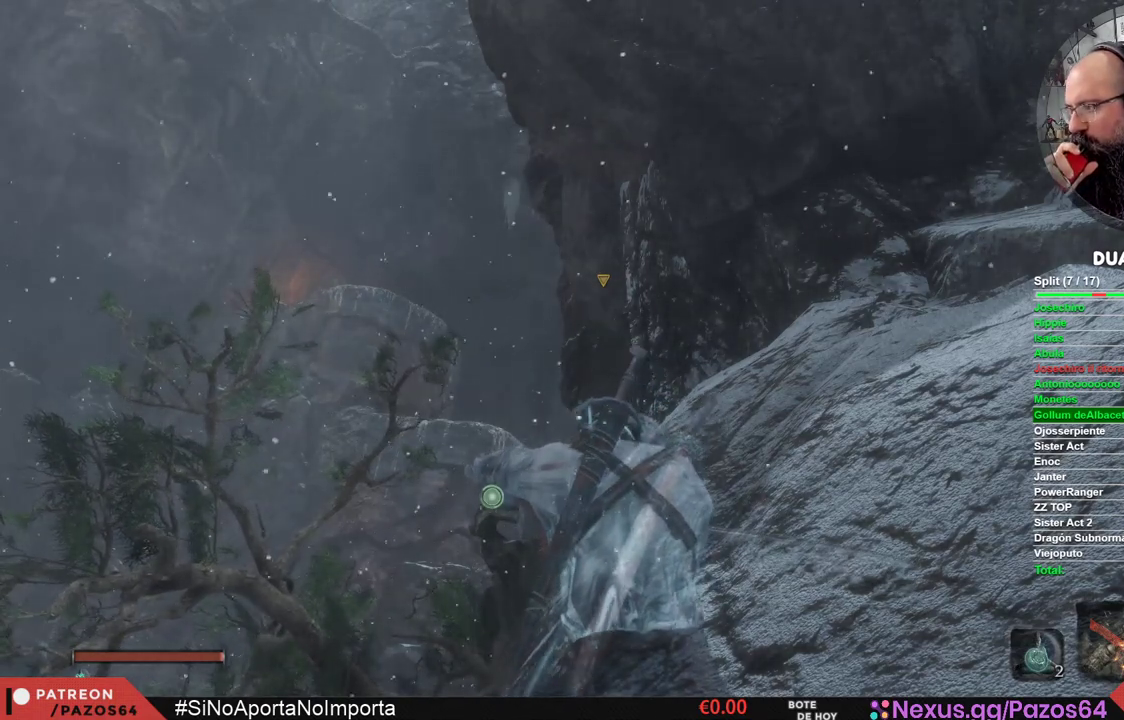
{"buttons": ["L1"], "left_stick": "center", "right_stick": "center", "events": []}
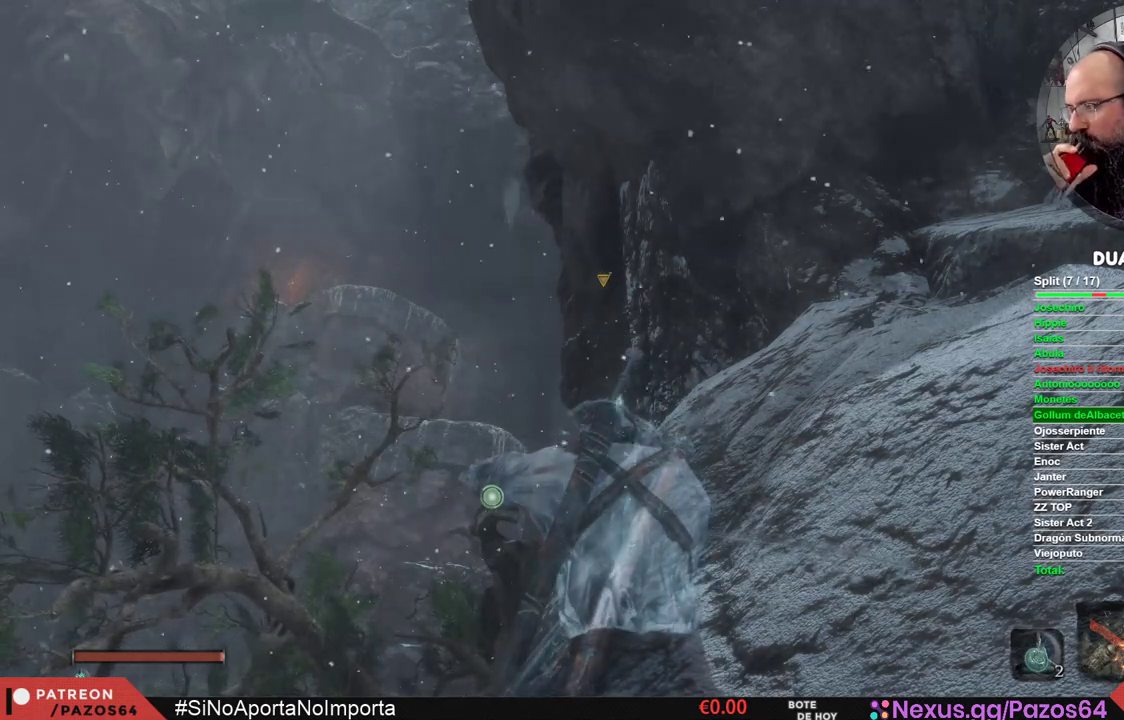
{"buttons": ["L1"], "left_stick": "center", "right_stick": "center", "events": []}
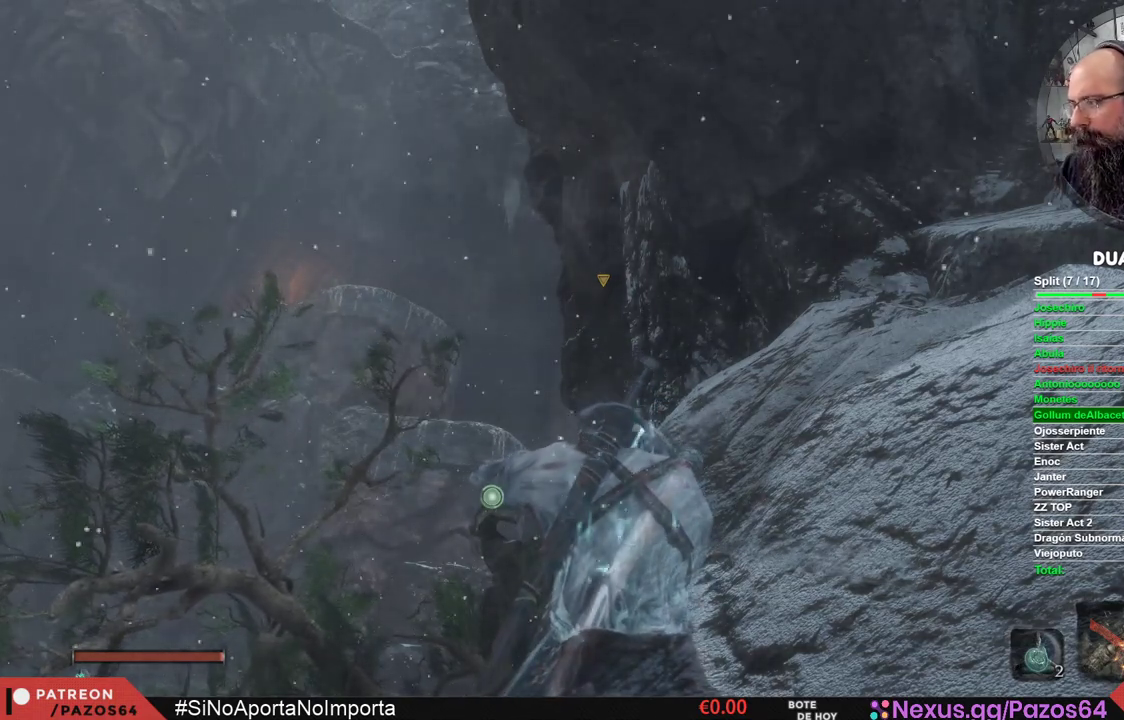
{"buttons": ["L1"], "left_stick": "center", "right_stick": "center", "events": []}
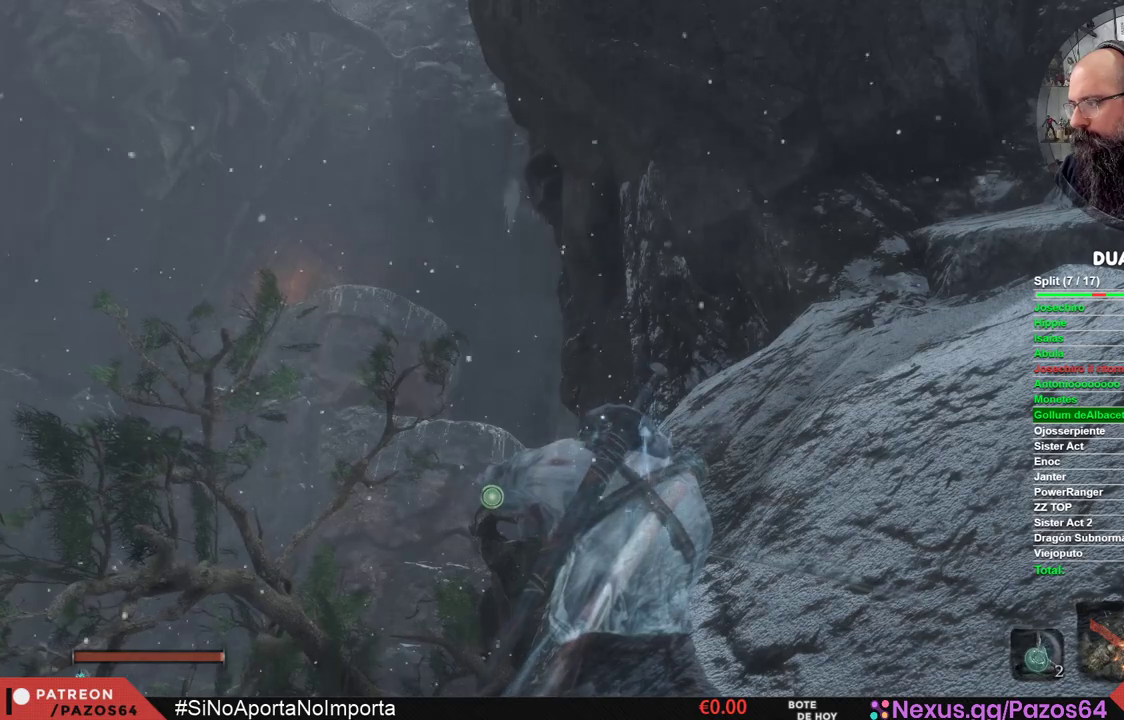
{"buttons": ["L1"], "left_stick": "center", "right_stick": "center", "events": []}
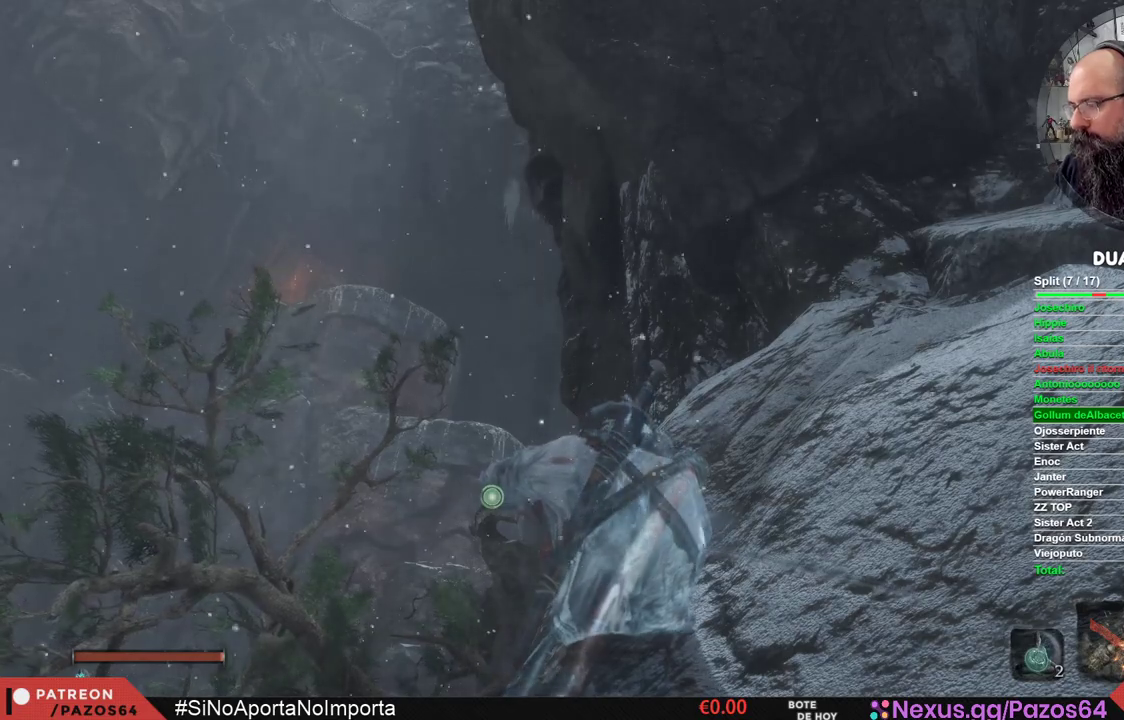
{"buttons": ["L1"], "left_stick": "center", "right_stick": "center", "events": []}
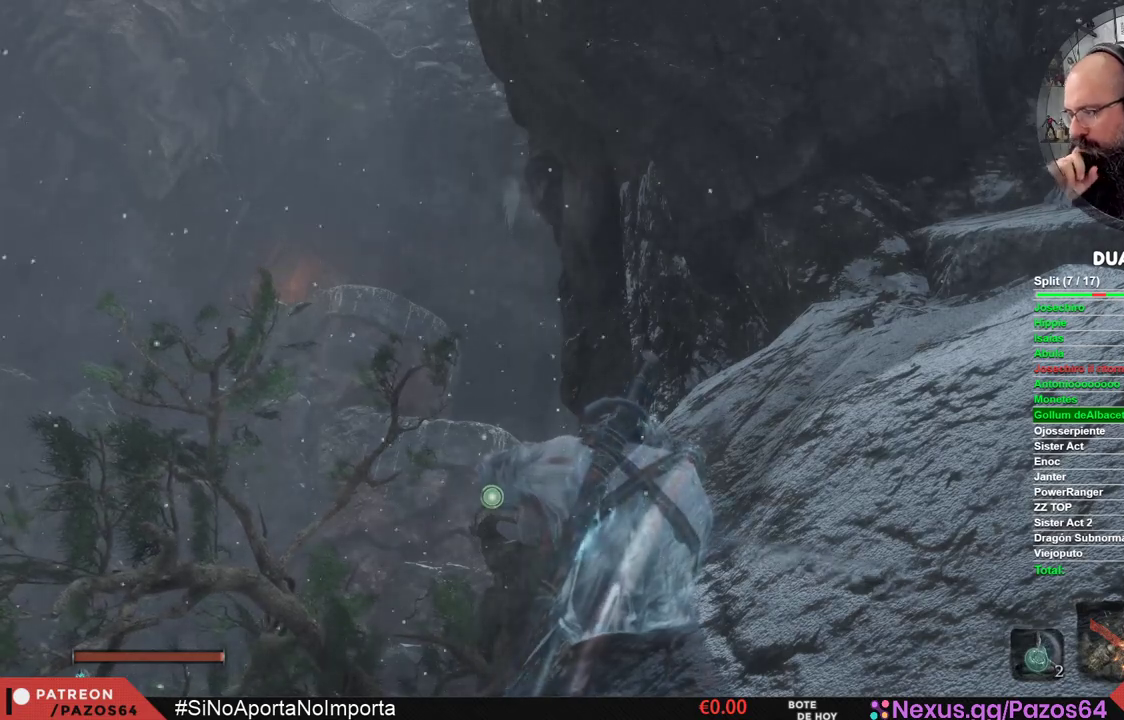
{"buttons": ["L1"], "left_stick": "center", "right_stick": "center", "events": []}
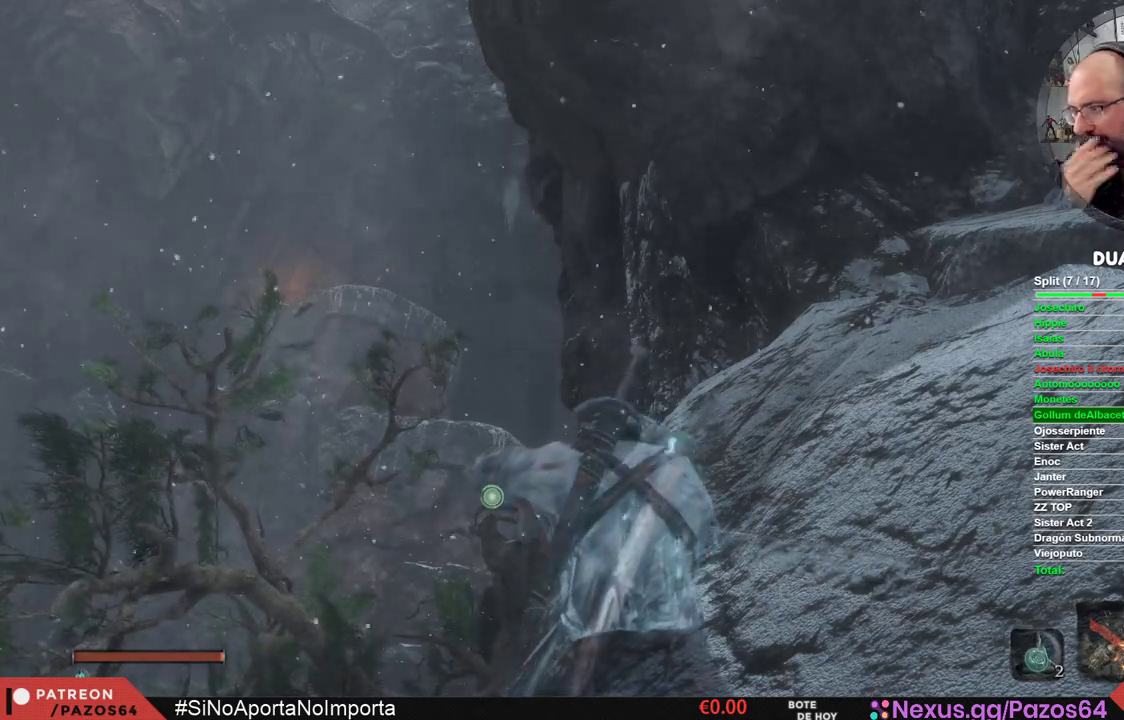
{"buttons": ["L1"], "left_stick": "center", "right_stick": "center", "events": []}
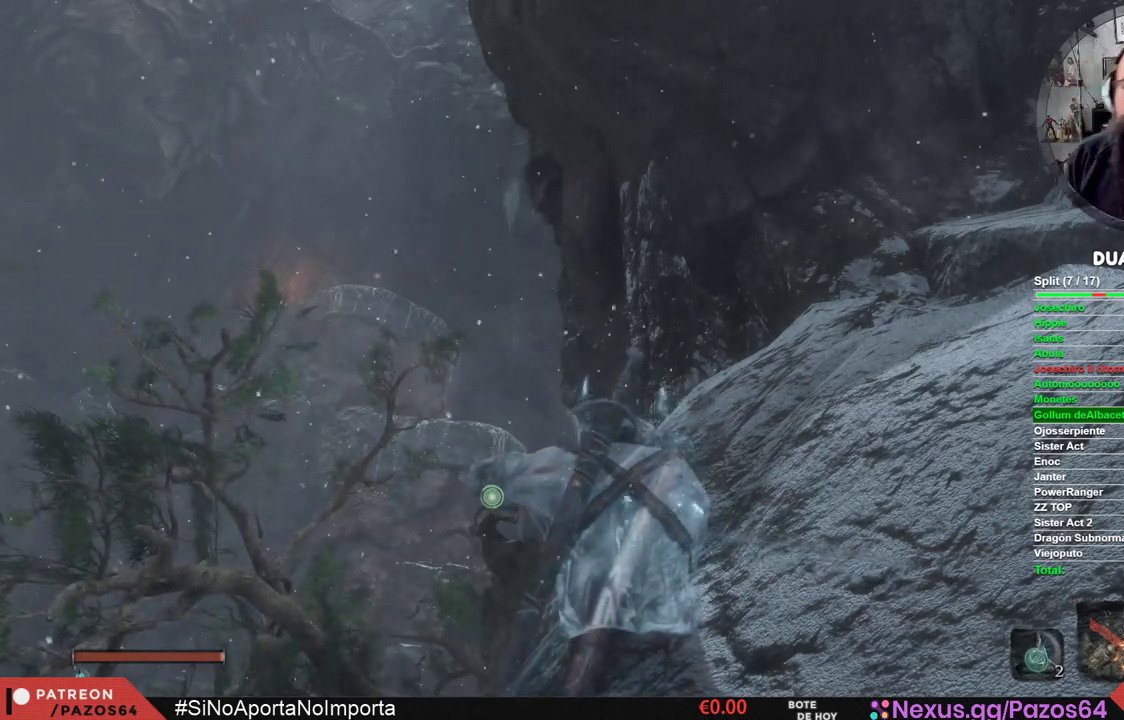
{"buttons": ["L1"], "left_stick": "center", "right_stick": "up", "events": [[333, "right_stick", "up"]]}
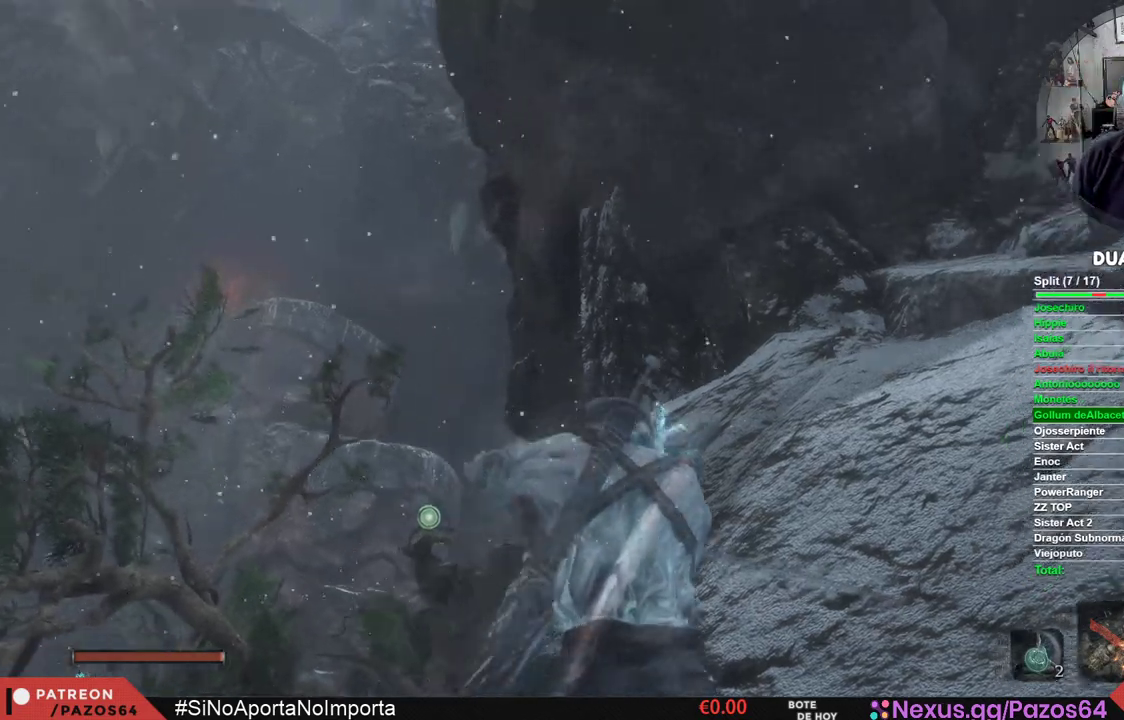
{"buttons": [], "left_stick": "center", "right_stick": "center", "events": [[33, "right_stick", "center"], [417, "L1", "up"]]}
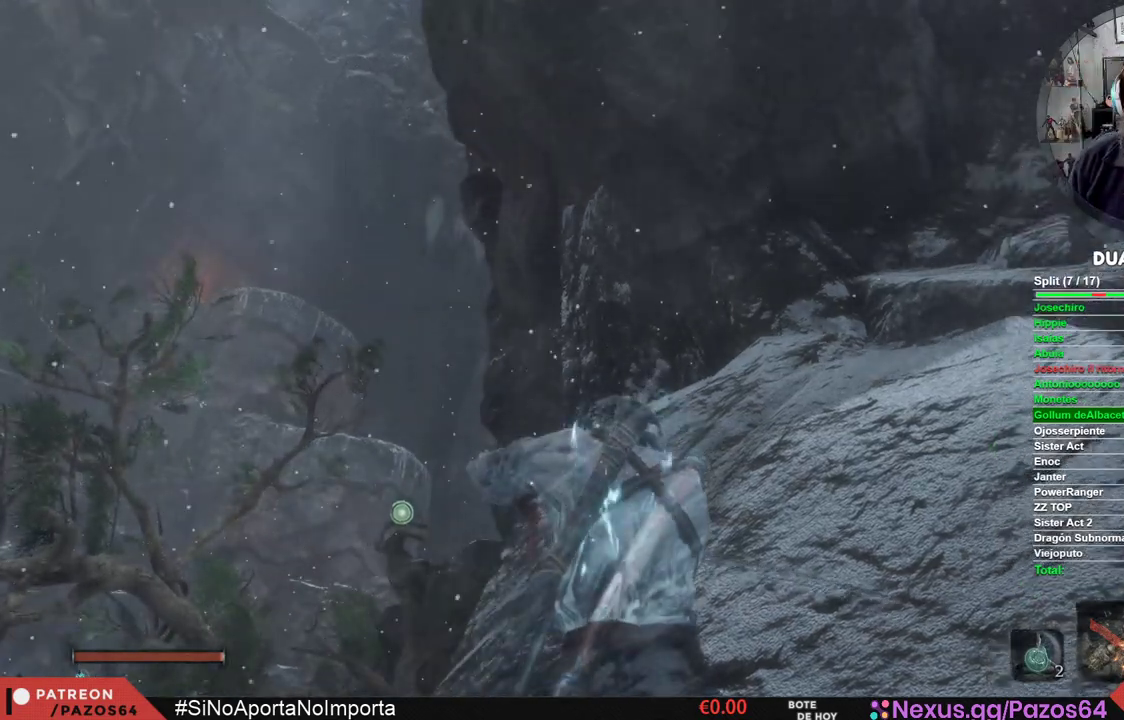
{"buttons": [], "left_stick": "center", "right_stick": "center", "events": [[83, "L2", "down"], [267, "L2", "up"]]}
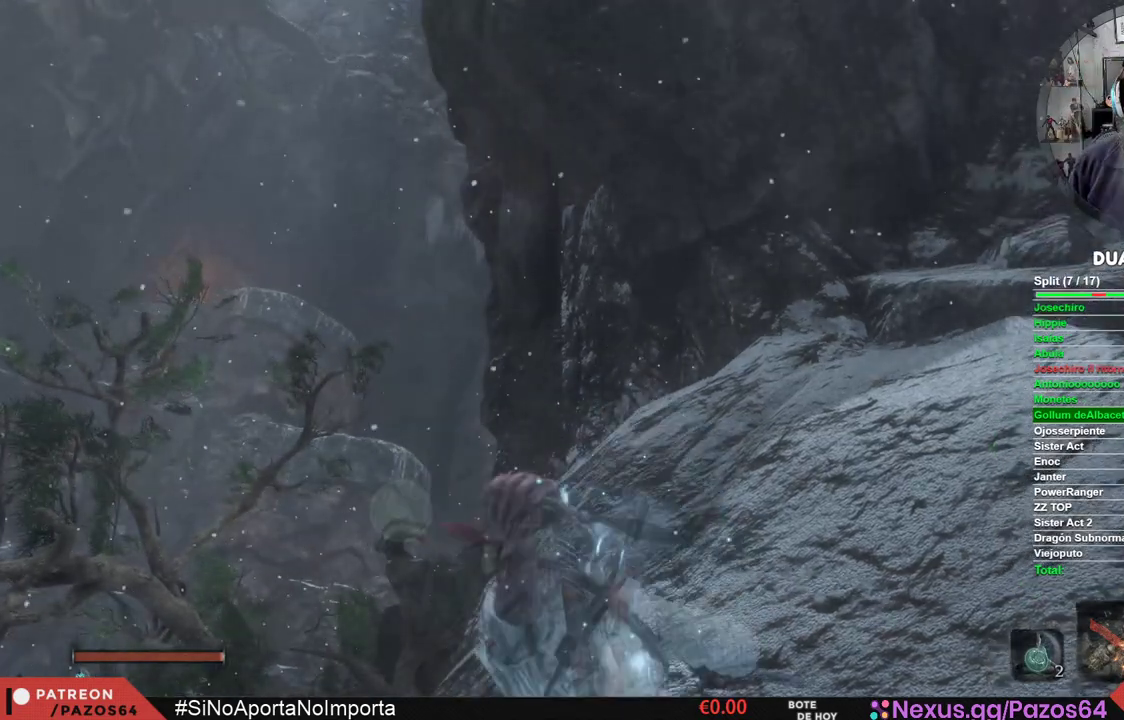
{"buttons": [], "left_stick": "center", "right_stick": "down-right", "events": [[400, "right_stick", "down-right"]]}
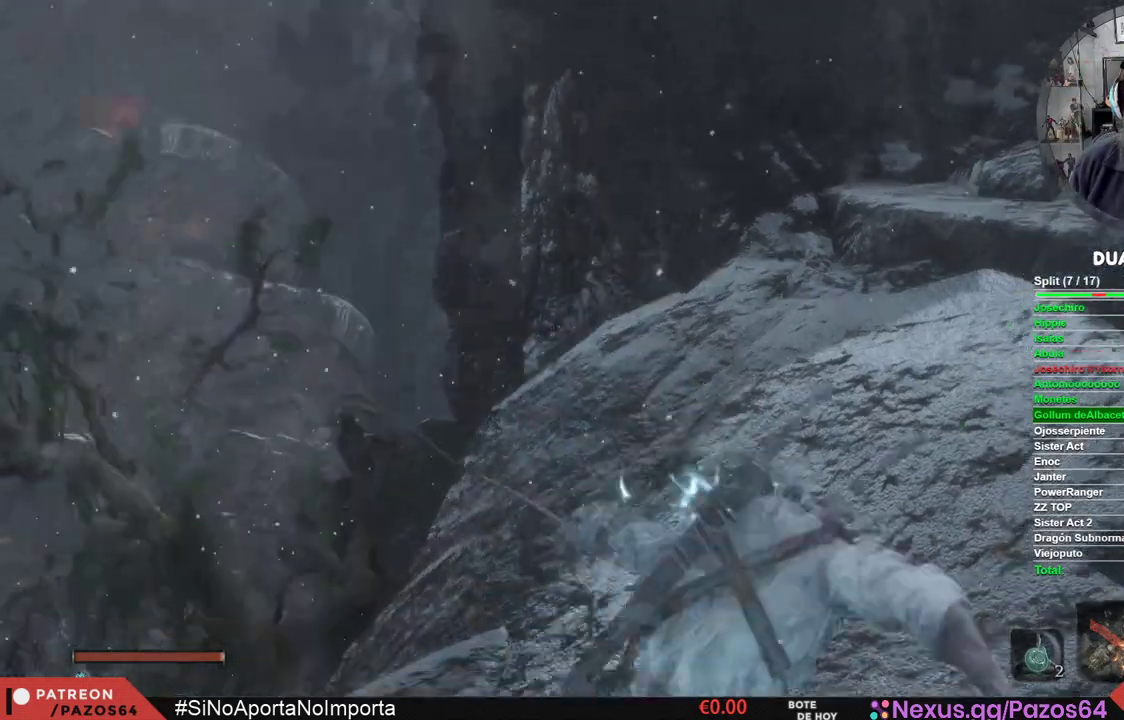
{"buttons": [], "left_stick": "center", "right_stick": "center", "events": [[300, "right_stick", "center"]]}
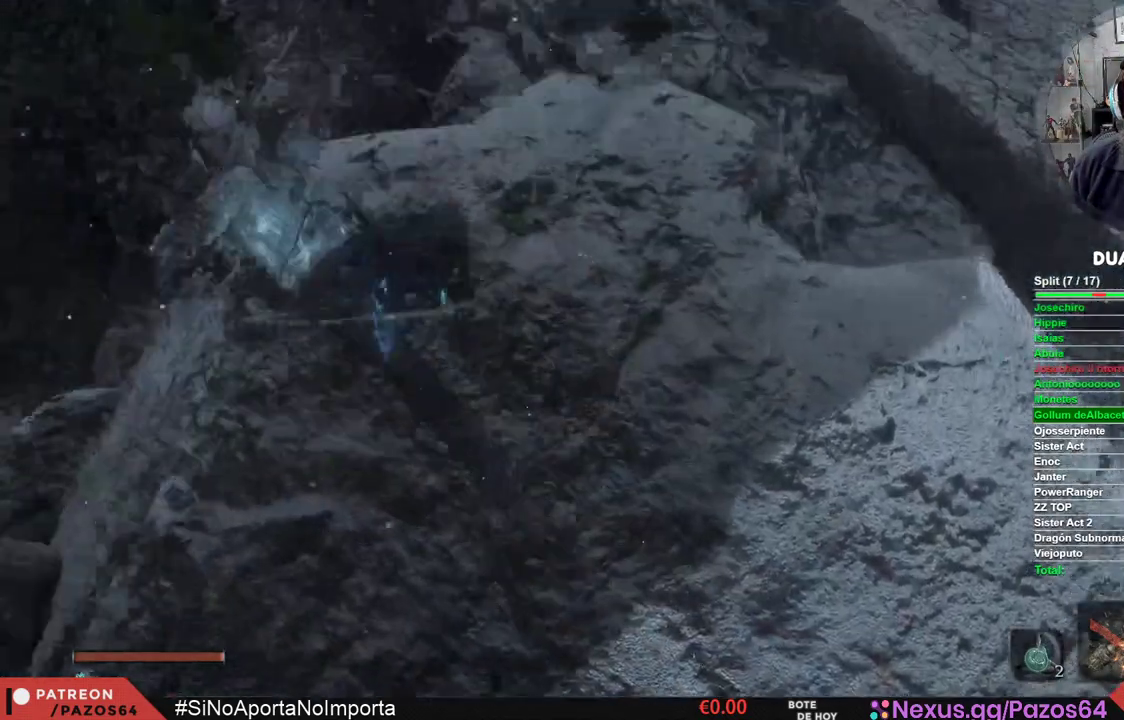
{"buttons": [], "left_stick": "center", "right_stick": "down", "events": [[50, "right_stick", "down"], [250, "right_stick", "center"], [450, "right_stick", "down"]]}
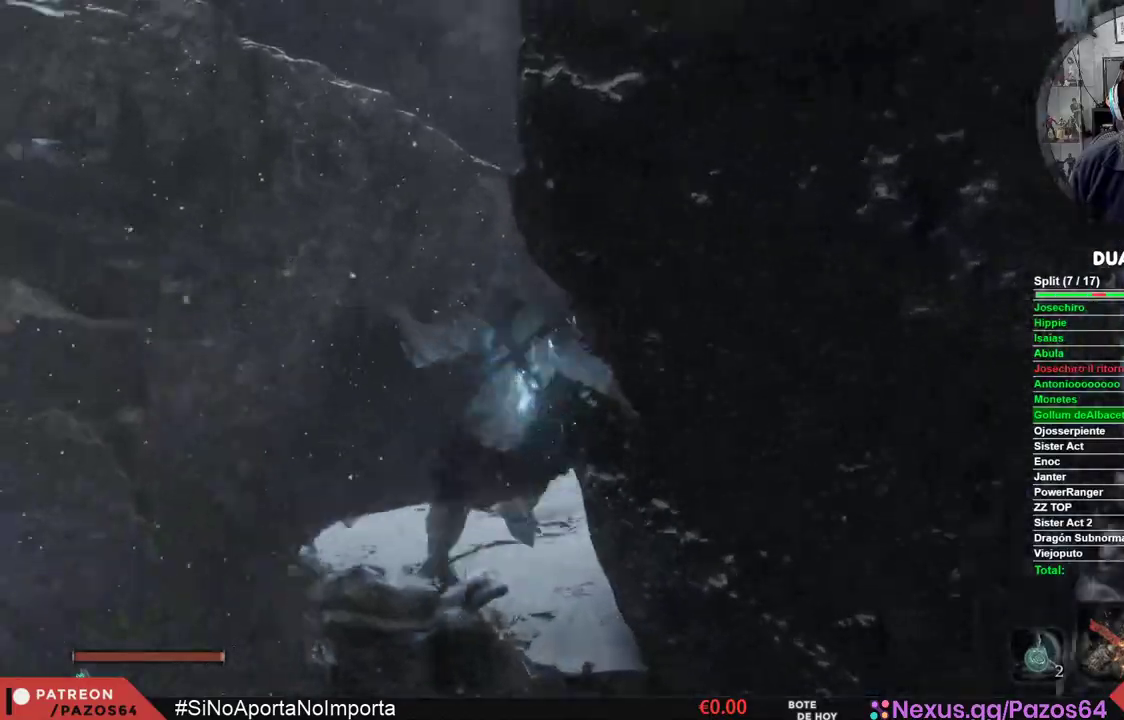
{"buttons": ["B"], "left_stick": "up-right", "right_stick": "center", "events": [[117, "right_stick", "center"], [133, "left_stick", "up"], [183, "left_stick", "up-right"], [333, "B", "down"]]}
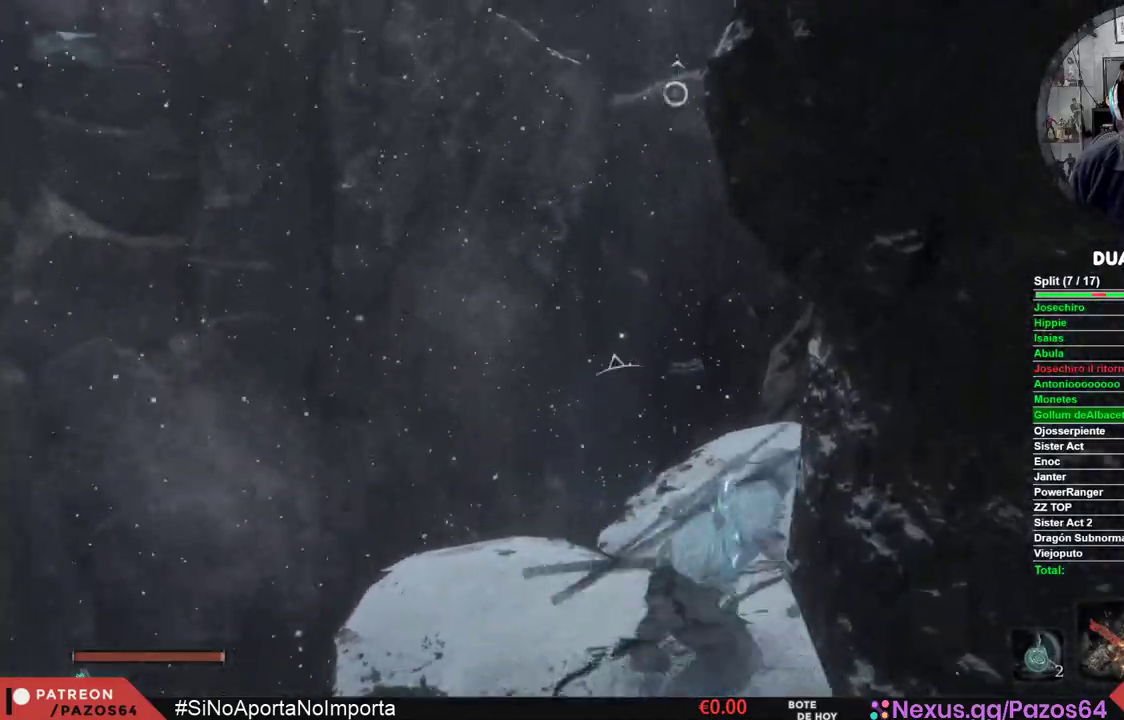
{"buttons": ["B"], "left_stick": "up", "right_stick": "center", "events": [[367, "left_stick", "up"]]}
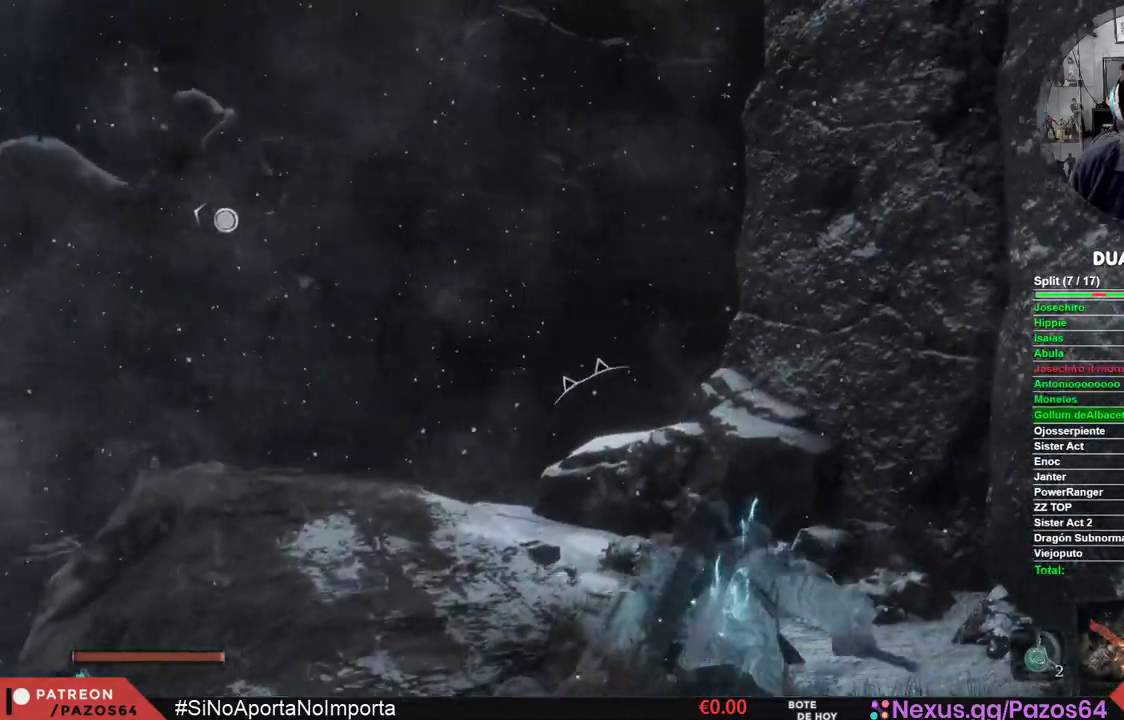
{"buttons": ["A", "B"], "left_stick": "up-left", "right_stick": "center", "events": [[100, "left_stick", "up-left"], [150, "A", "down"]]}
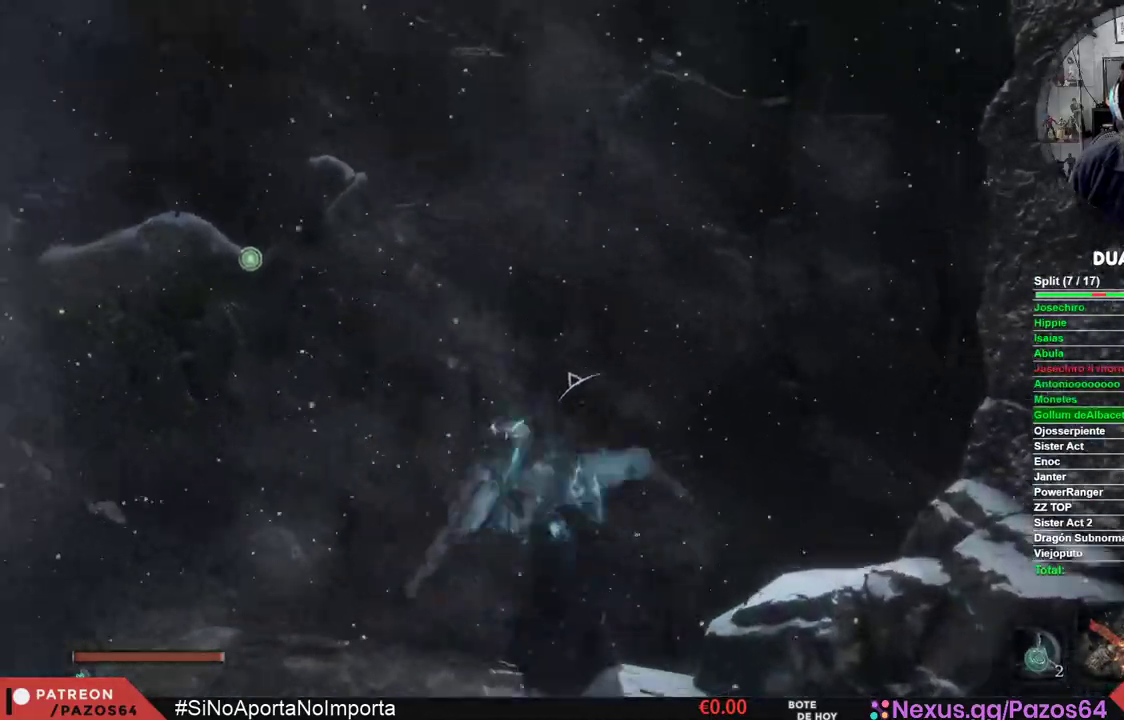
{"buttons": [], "left_stick": "up", "right_stick": "center", "events": [[67, "A", "up"], [100, "B", "up"], [100, "L2", "down"], [167, "left_stick", "up"], [283, "L2", "up"], [350, "L2", "down"], [483, "L2", "up"]]}
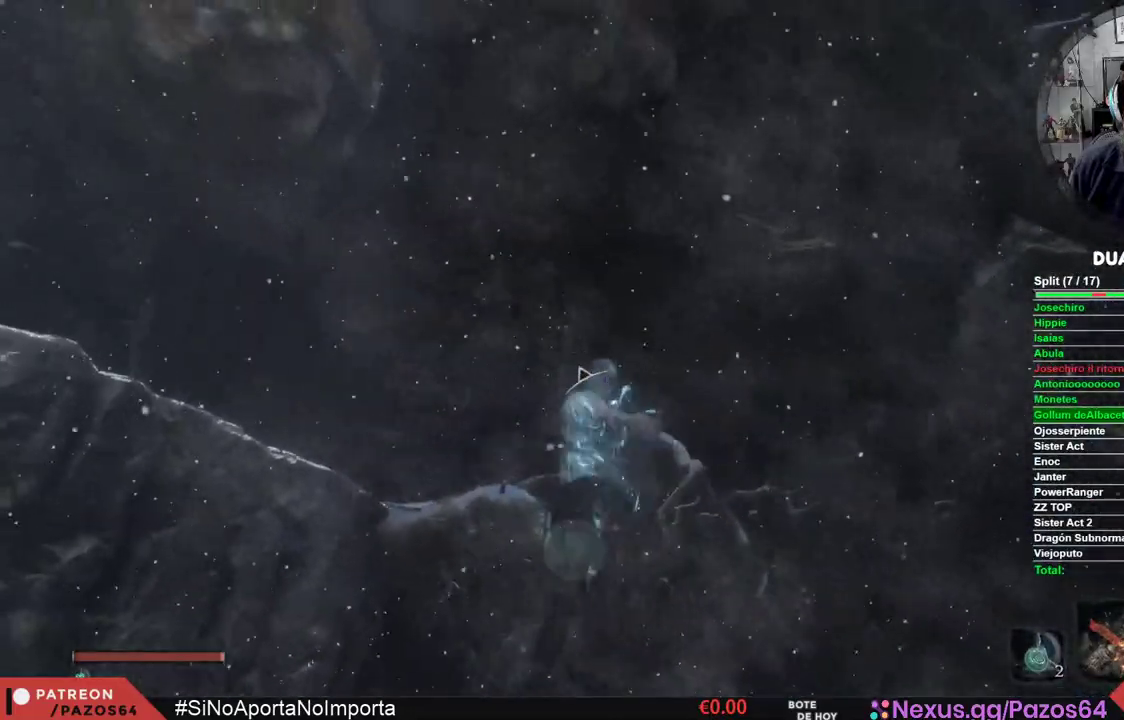
{"buttons": [], "left_stick": "up", "right_stick": "center", "events": [[50, "L2", "down"], [200, "L2", "up"], [300, "right_stick", "down"], [433, "right_stick", "center"]]}
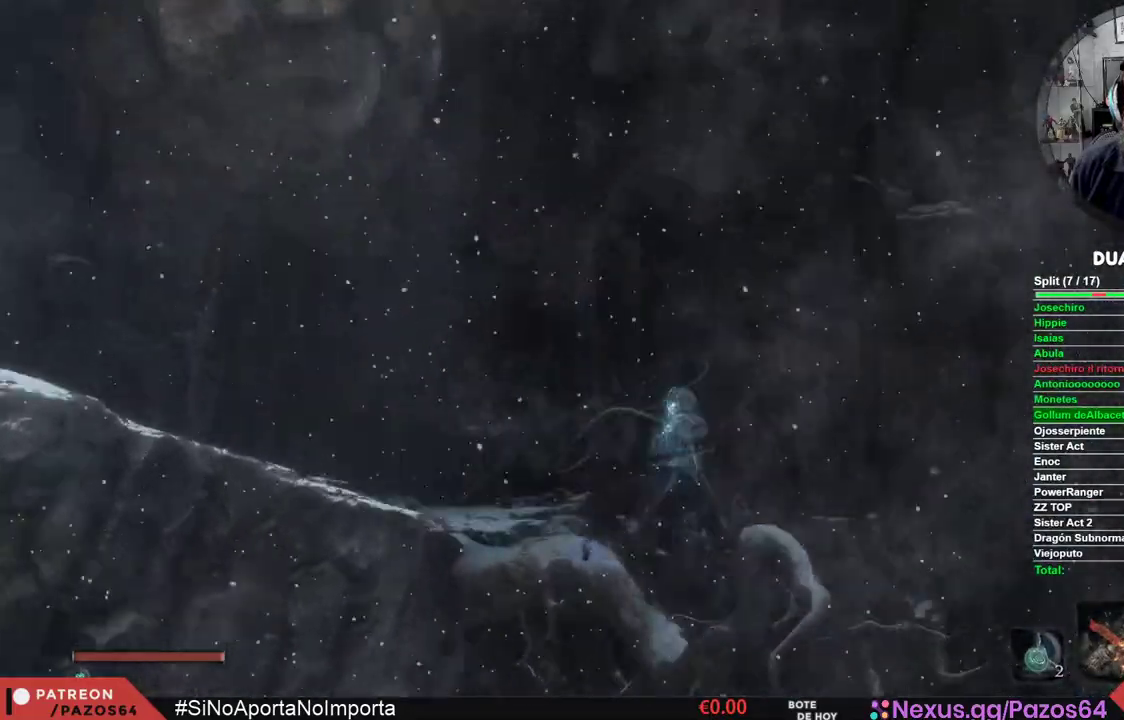
{"buttons": [], "left_stick": "up", "right_stick": "left", "events": [[317, "right_stick", "left"]]}
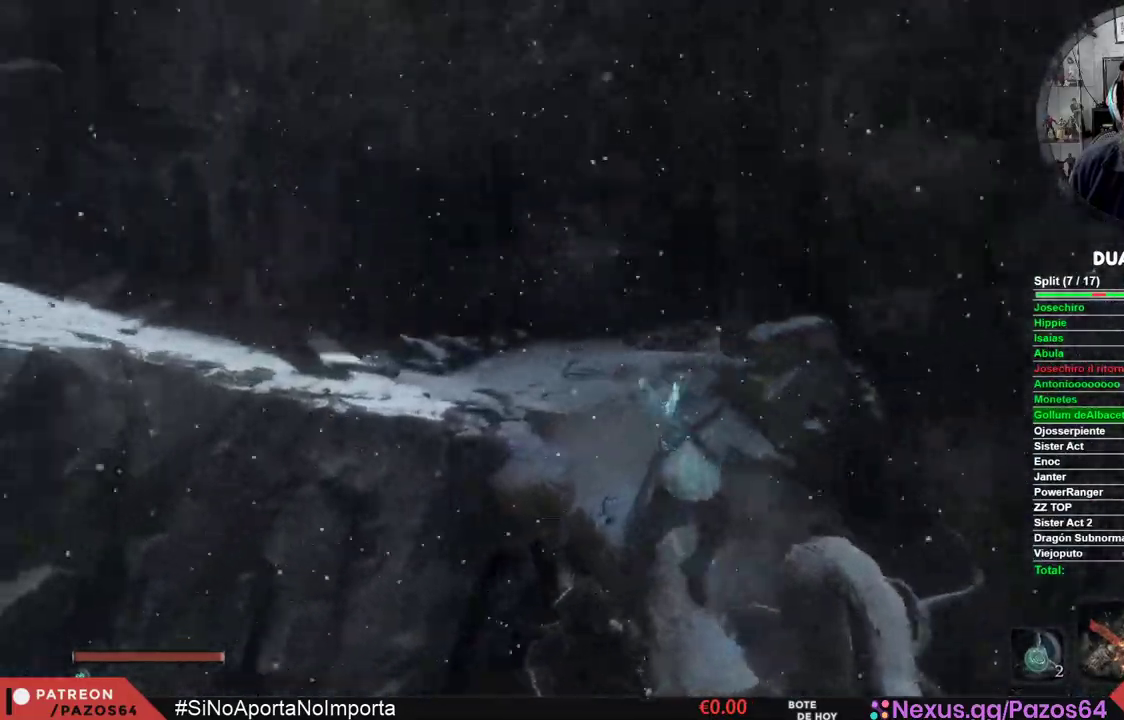
{"buttons": [], "left_stick": "up", "right_stick": "left", "events": [[17, "right_stick", "center"], [483, "right_stick", "left"]]}
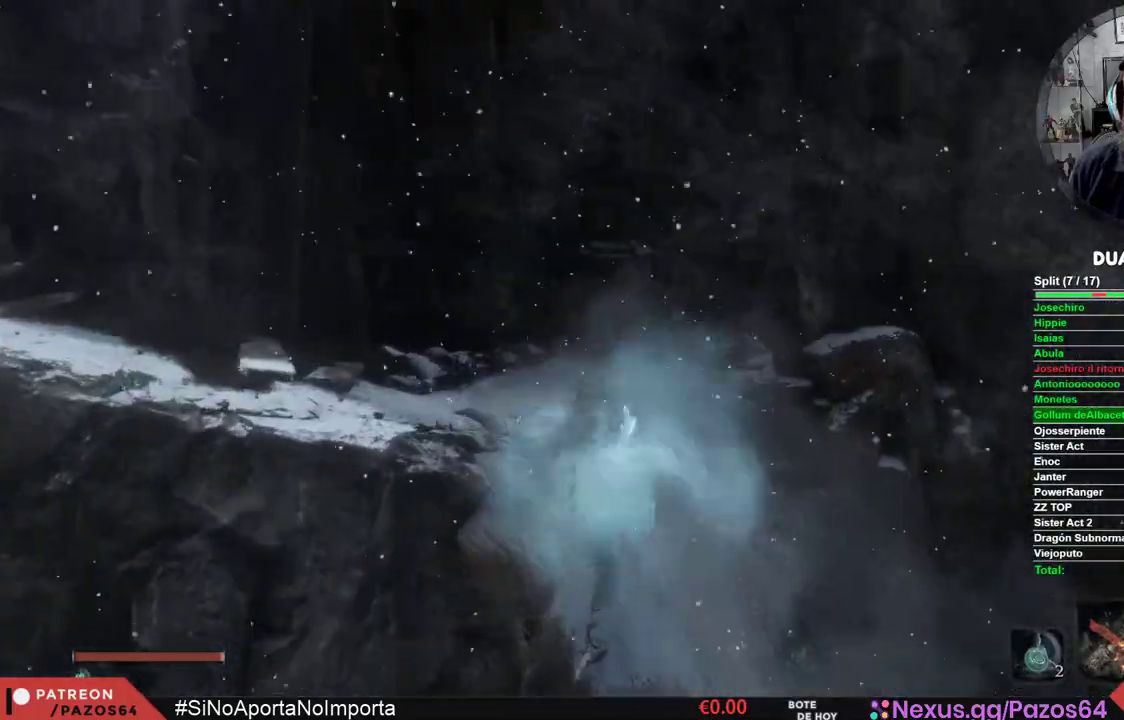
{"buttons": [], "left_stick": "up", "right_stick": "left", "events": [[133, "right_stick", "center"], [483, "right_stick", "left"]]}
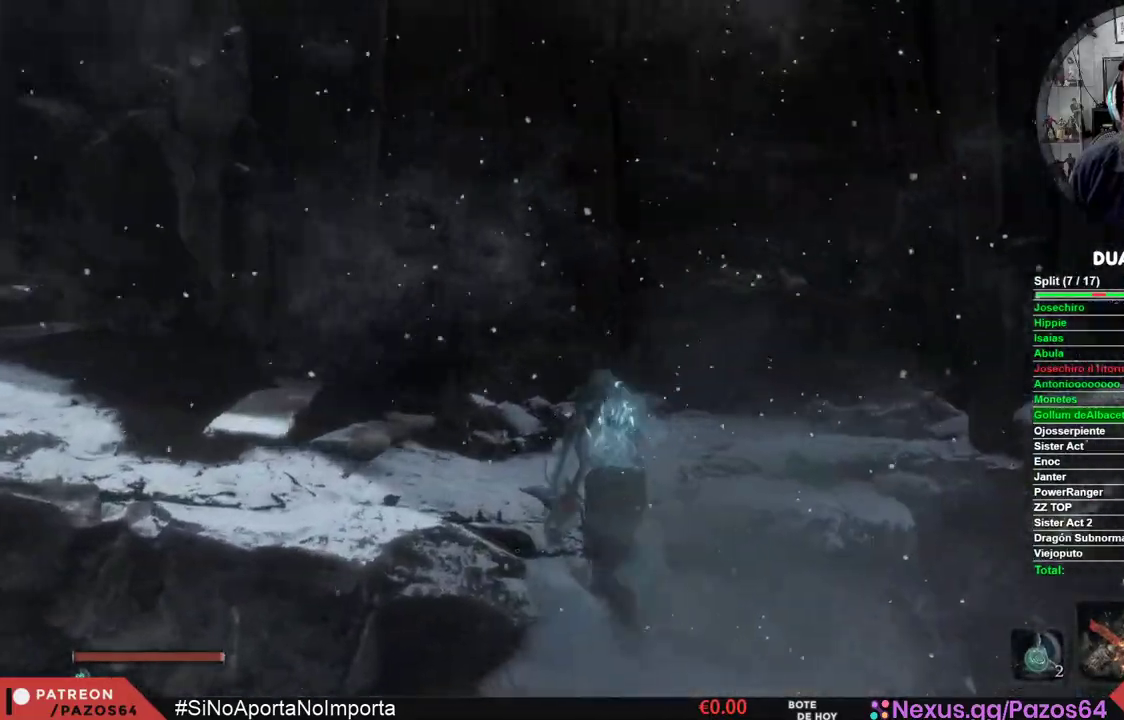
{"buttons": [], "left_stick": "up", "right_stick": "center", "events": [[417, "right_stick", "center"]]}
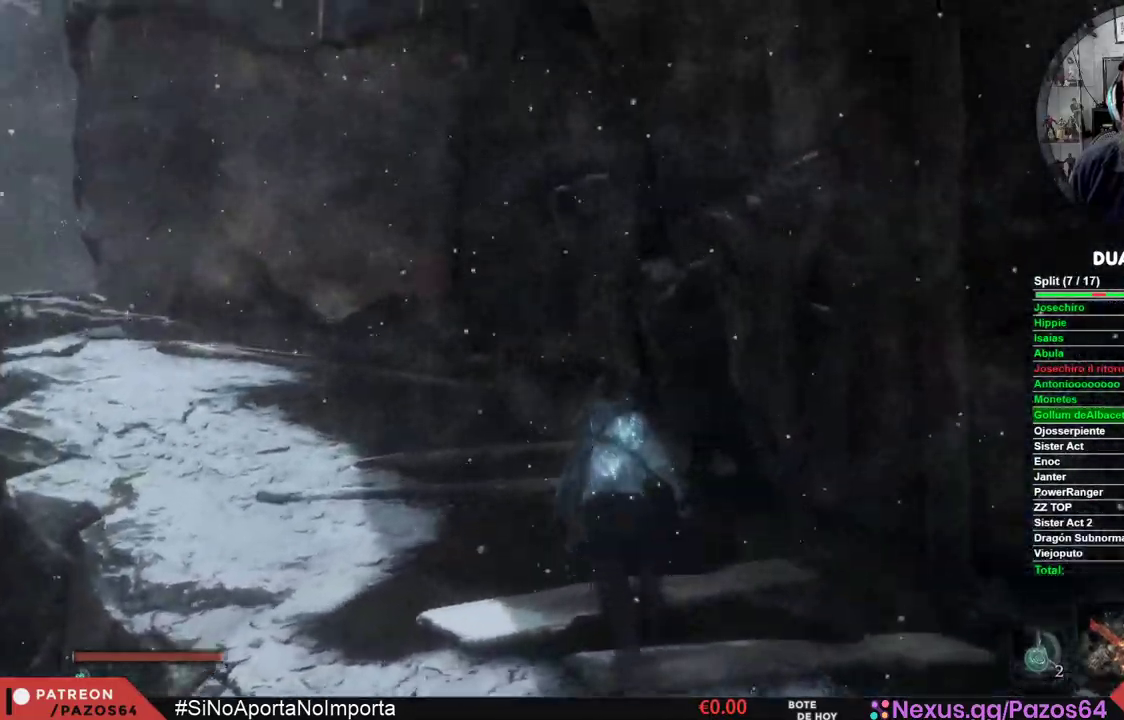
{"buttons": [], "left_stick": "up", "right_stick": "up-left", "events": [[17, "right_stick", "left"], [200, "right_stick", "center"], [383, "right_stick", "up-left"]]}
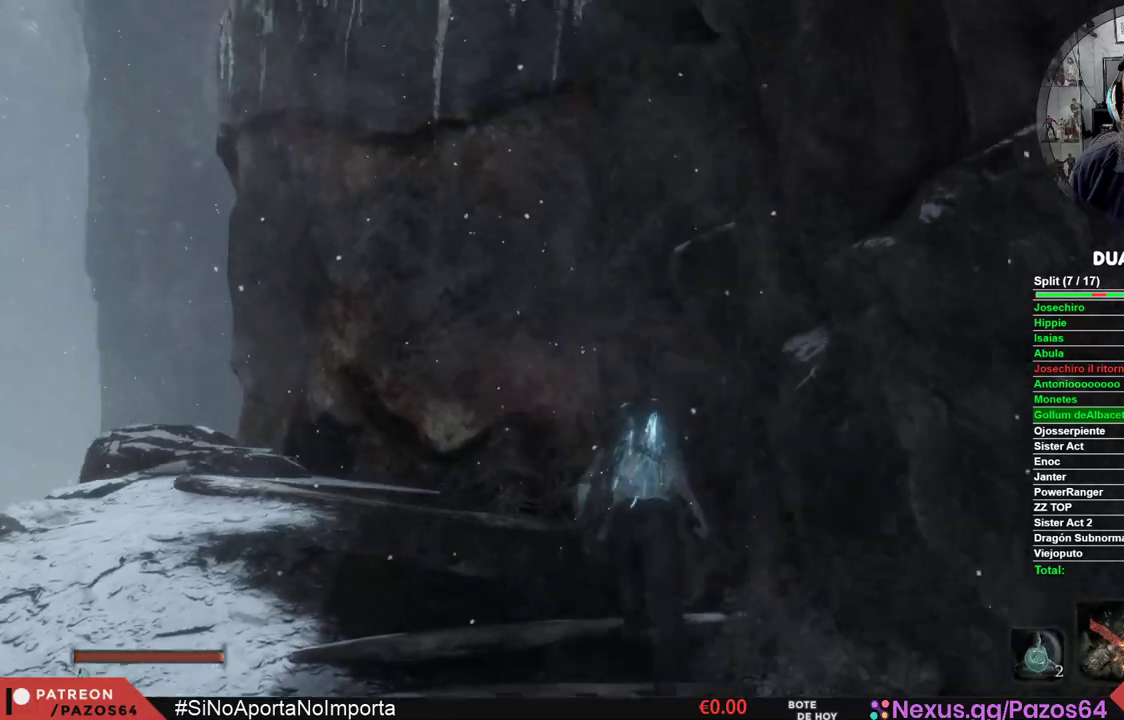
{"buttons": ["A"], "left_stick": "up", "right_stick": "center", "events": [[33, "right_stick", "center"], [300, "A", "down"]]}
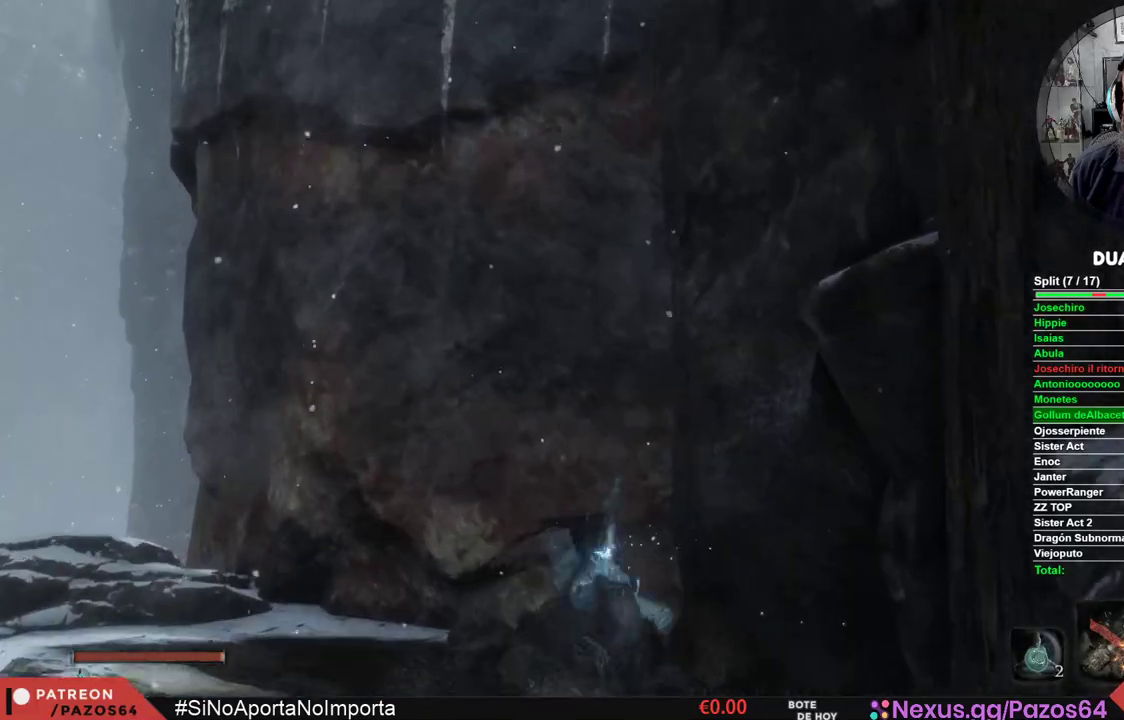
{"buttons": ["A"], "left_stick": "up", "right_stick": "center", "events": [[217, "A", "up"], [300, "A", "down"]]}
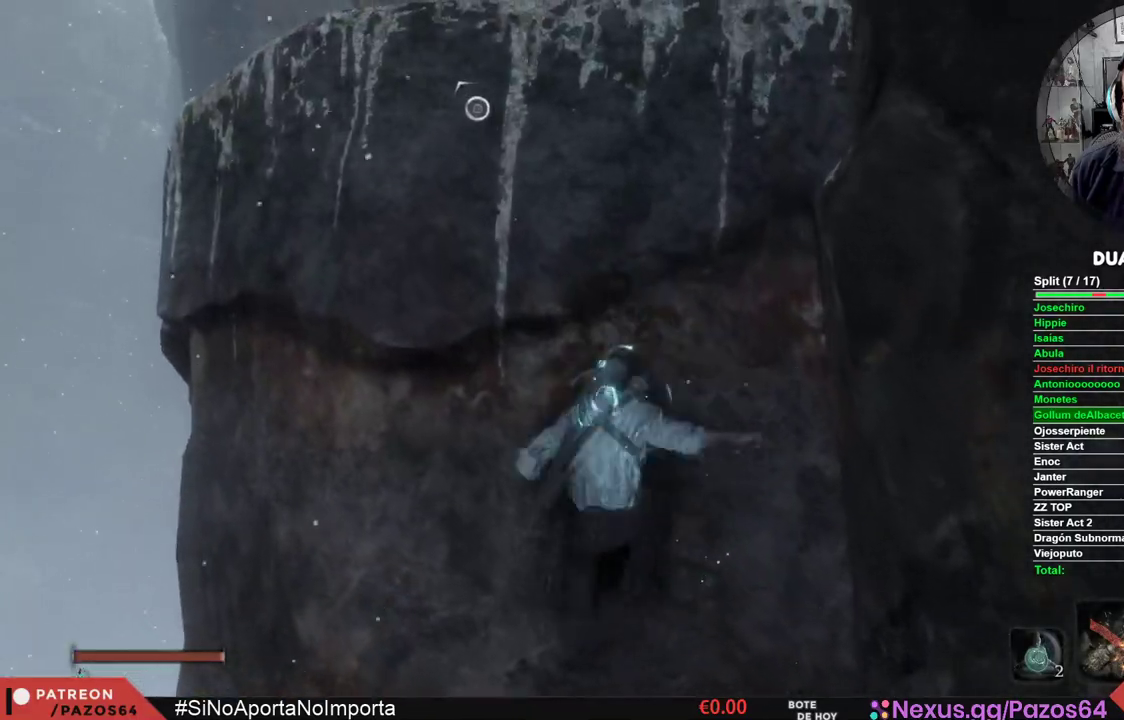
{"buttons": [], "left_stick": "up", "right_stick": "center", "events": [[317, "X", "down"], [350, "A", "up"], [467, "X", "up"]]}